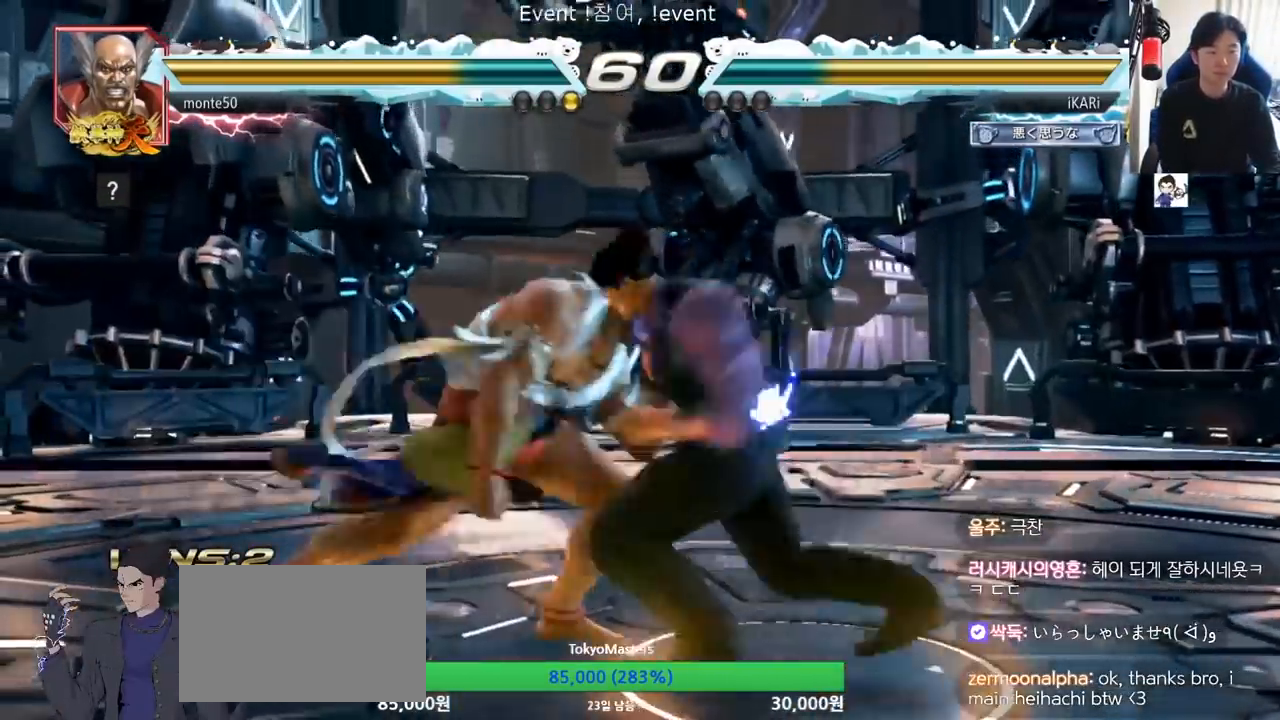
Gameplay with a controller (arcade stick); each line is a JSON object with the inputs held at the frame after it. "events" lists button and stick changes between this image and that frame as [ms after this image, input, new state], when the widget could be followed in between. Not read: L3 R3.
{"buttons": [], "left_stick": "center", "events": [[451, "left_stick", "left"], [501, "left_stick", "center"]]}
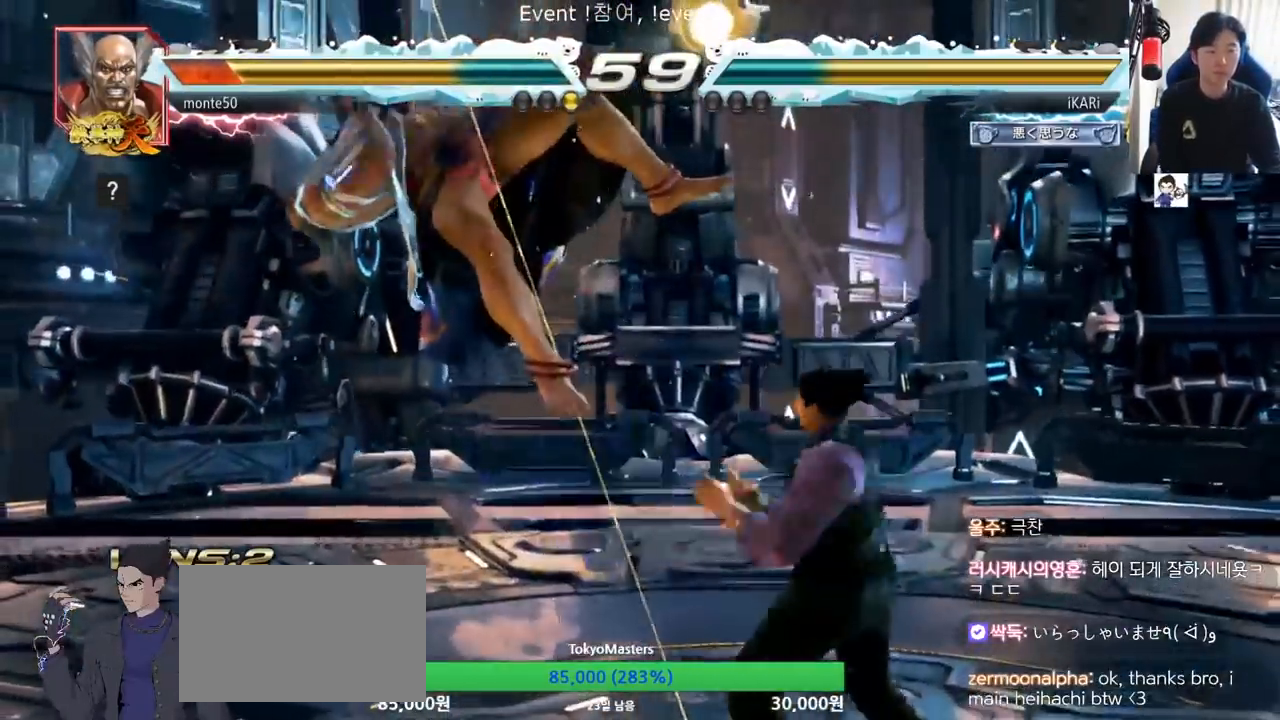
{"buttons": [], "left_stick": "center", "events": [[83, "CROSS", "down"], [133, "CROSS", "up"], [183, "SQUARE", "down"], [250, "SQUARE", "up"], [367, "CIRCLE", "down"], [417, "CIRCLE", "up"], [450, "CIRCLE", "down"], [500, "CIRCLE", "up"]]}
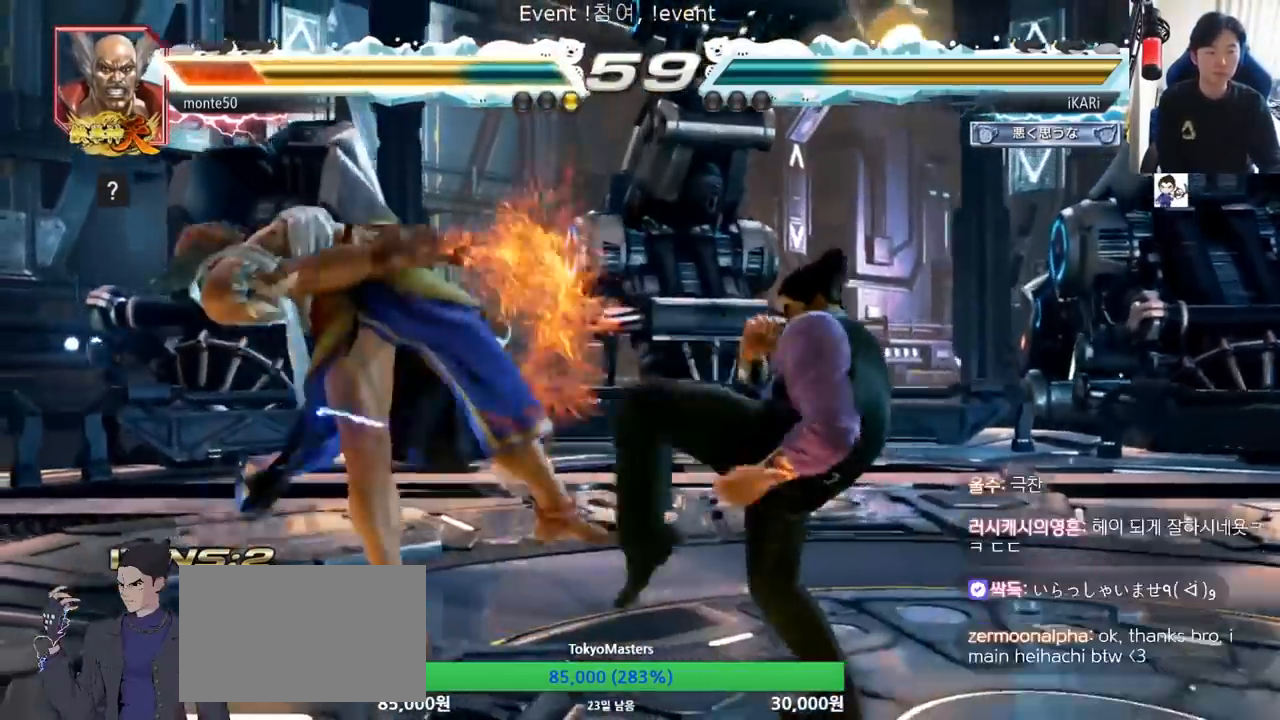
{"buttons": ["TRIANGLE"], "left_stick": "left", "events": [[34, "CIRCLE", "down"], [84, "CIRCLE", "up"], [167, "TRIANGLE", "down"], [217, "TRIANGLE", "up"], [251, "TRIANGLE", "down"], [284, "TRIANGLE", "up"], [334, "TRIANGLE", "down"], [468, "left_stick", "left"]]}
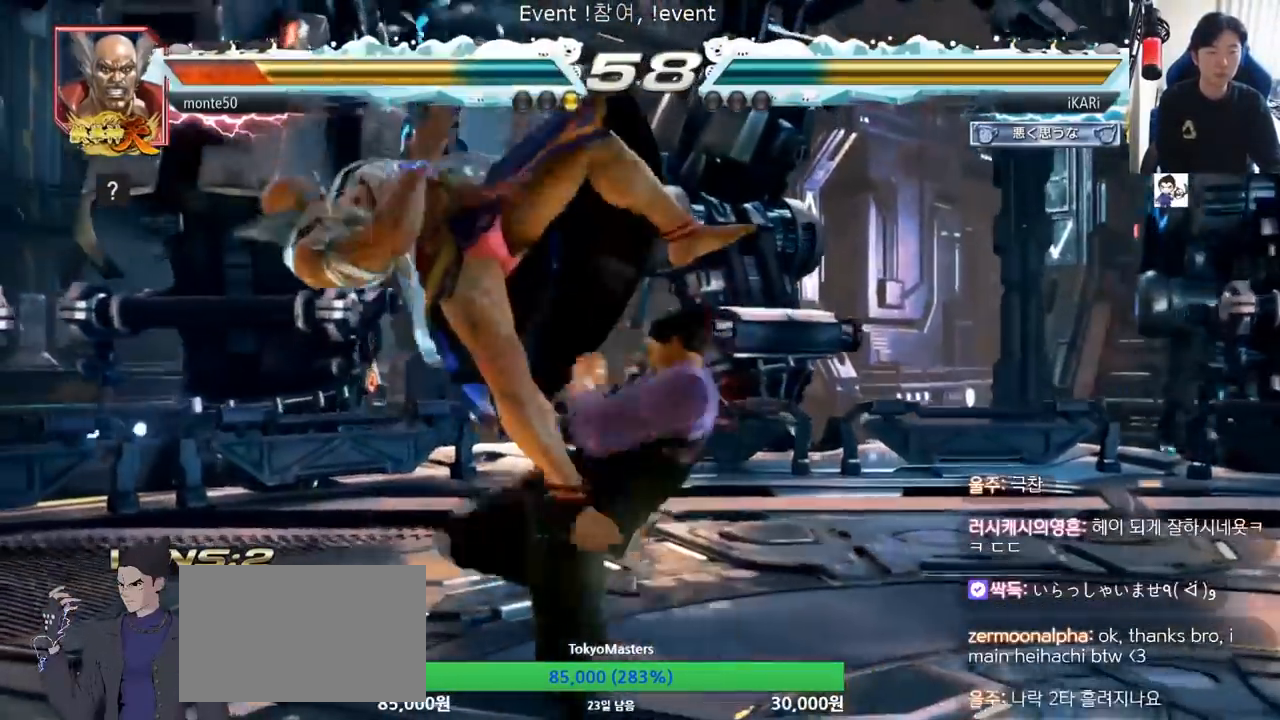
{"buttons": ["SQUARE"], "left_stick": "right", "events": [[50, "TRIANGLE", "up"], [117, "left_stick", "center"], [183, "left_stick", "right"], [217, "TRIANGLE", "down"], [267, "TRIANGLE", "up"], [300, "TRIANGLE", "down"], [334, "TRIANGLE", "up"], [367, "TRIANGLE", "down"], [467, "TRIANGLE", "up"], [484, "SQUARE", "down"]]}
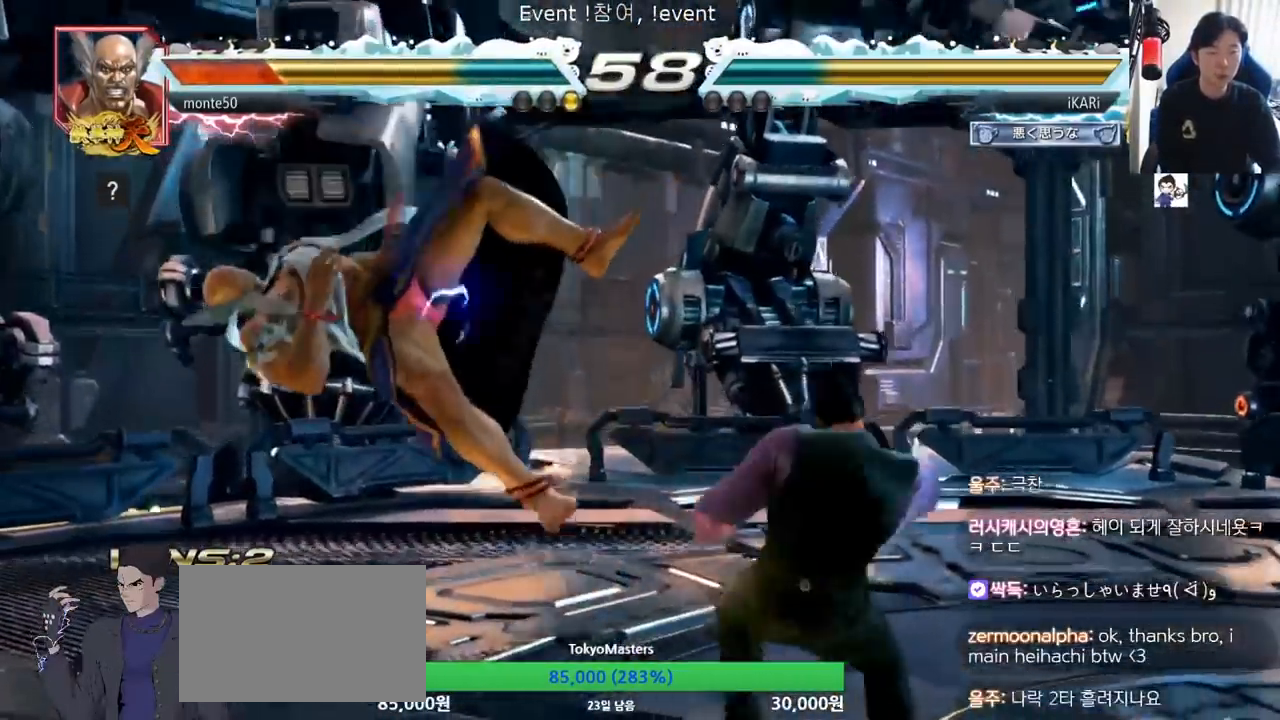
{"buttons": [], "left_stick": "right"}
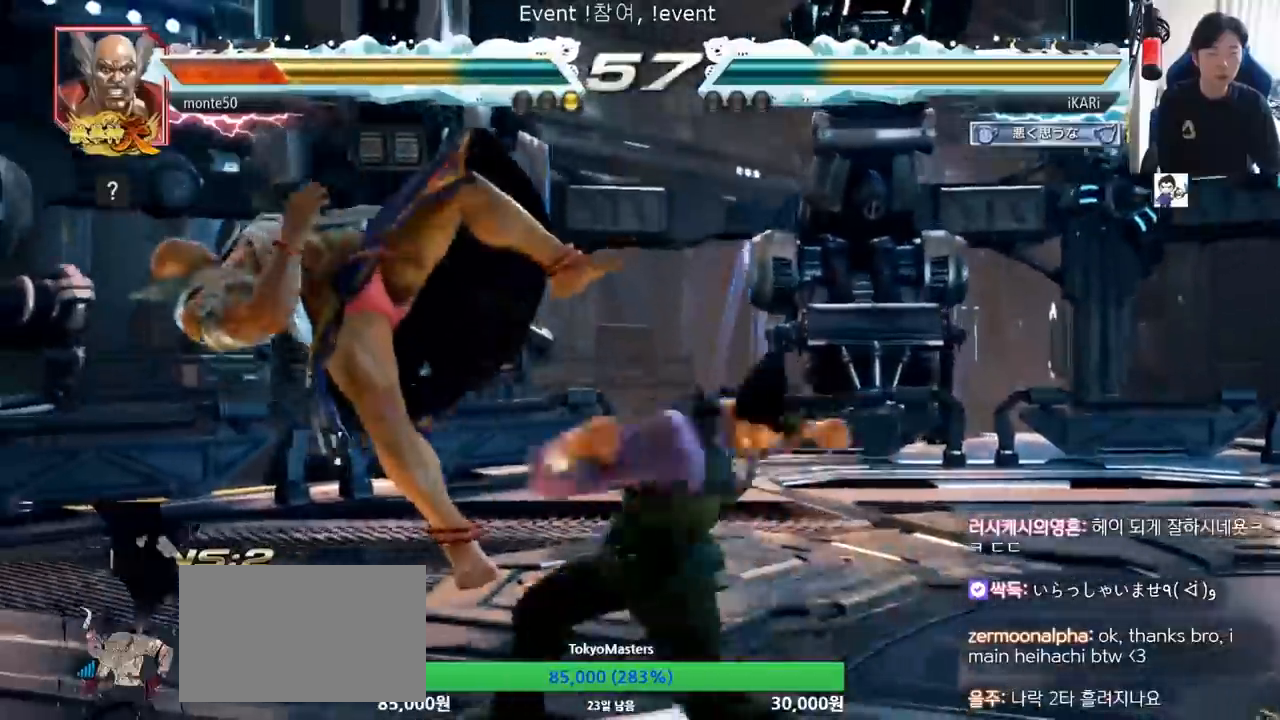
{"buttons": [], "left_stick": "center", "events": [[17, "TRIANGLE", "down"], [67, "TRIANGLE", "up"], [117, "TRIANGLE", "down"], [150, "TRIANGLE", "up"], [217, "TRIANGLE", "down"], [217, "left_stick", "center"], [334, "TRIANGLE", "up"]]}
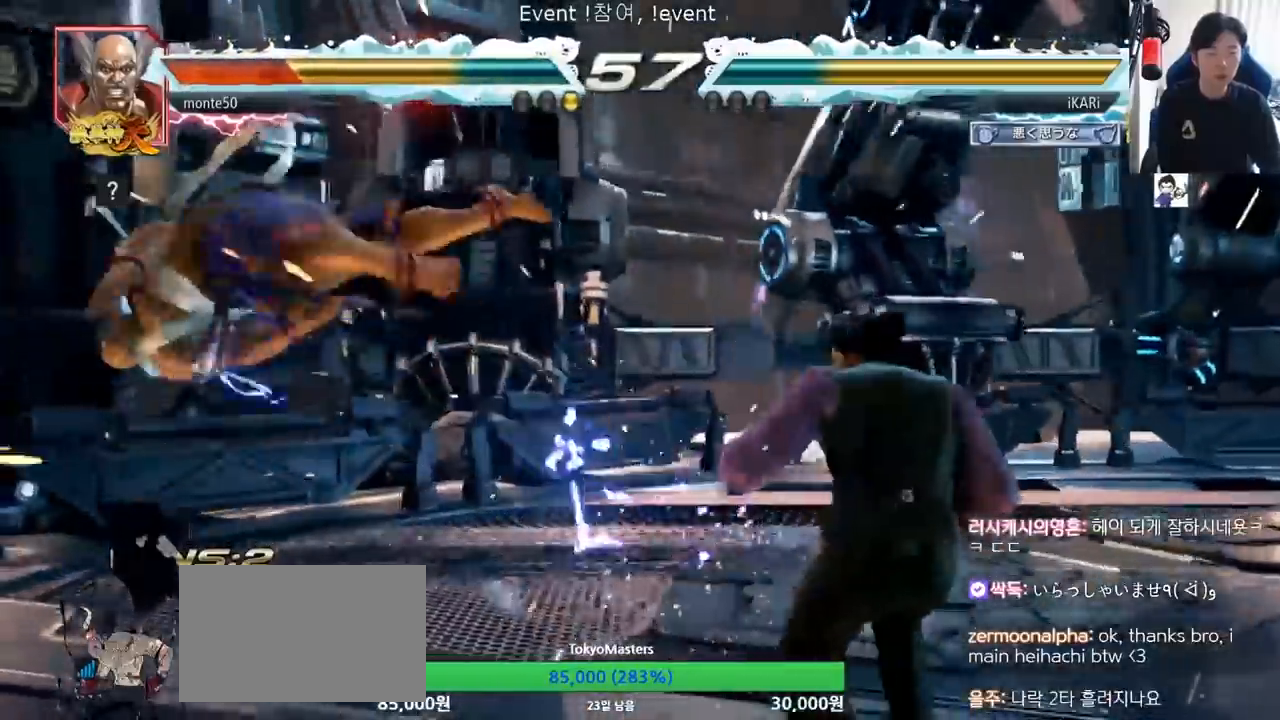
{"buttons": [], "left_stick": "down-left", "events": [[84, "left_stick", "left"], [134, "left_stick", "center"], [201, "left_stick", "down-left"], [284, "left_stick", "left"], [417, "left_stick", "down-left"], [434, "SQUARE", "down"], [484, "SQUARE", "up"]]}
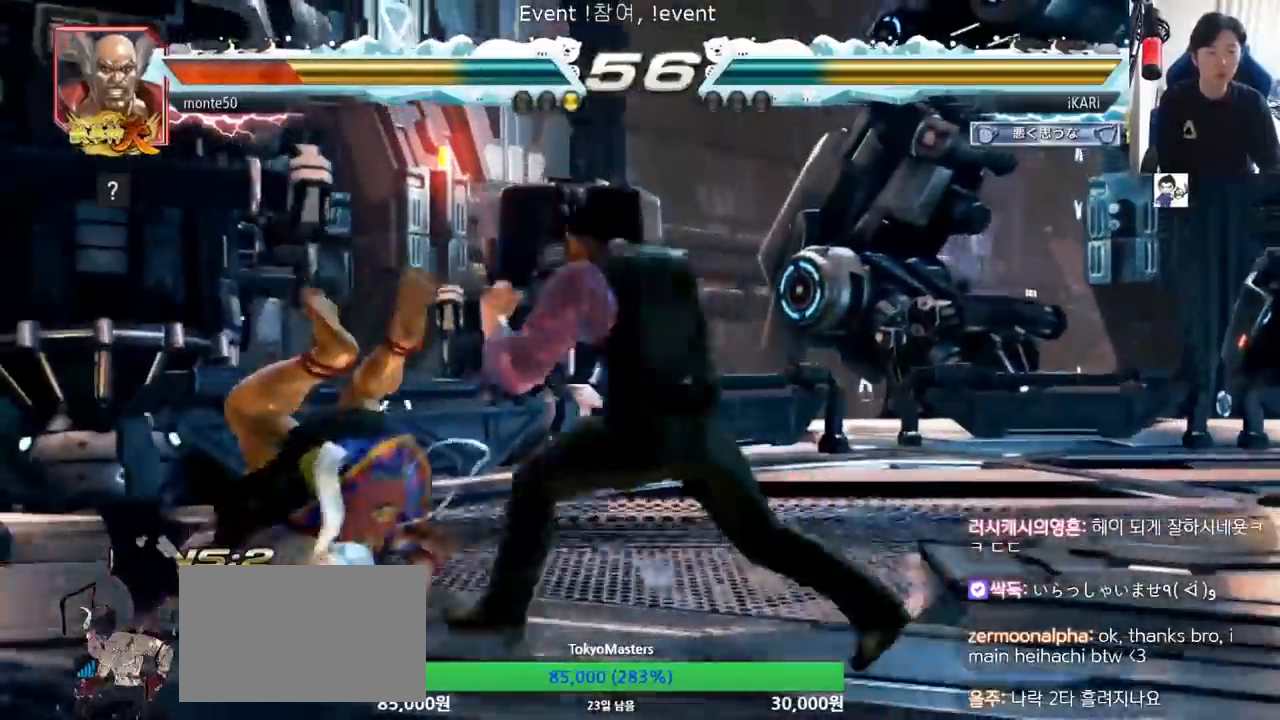
{"buttons": ["TRIANGLE"], "left_stick": "down-left", "events": [[83, "CIRCLE", "down"], [133, "CIRCLE", "up"], [200, "TRIANGLE", "down"], [283, "TRIANGLE", "up"], [300, "TRIANGLE", "down"], [350, "TRIANGLE", "up"], [384, "TRIANGLE", "down"], [434, "TRIANGLE", "up"], [467, "TRIANGLE", "down"]]}
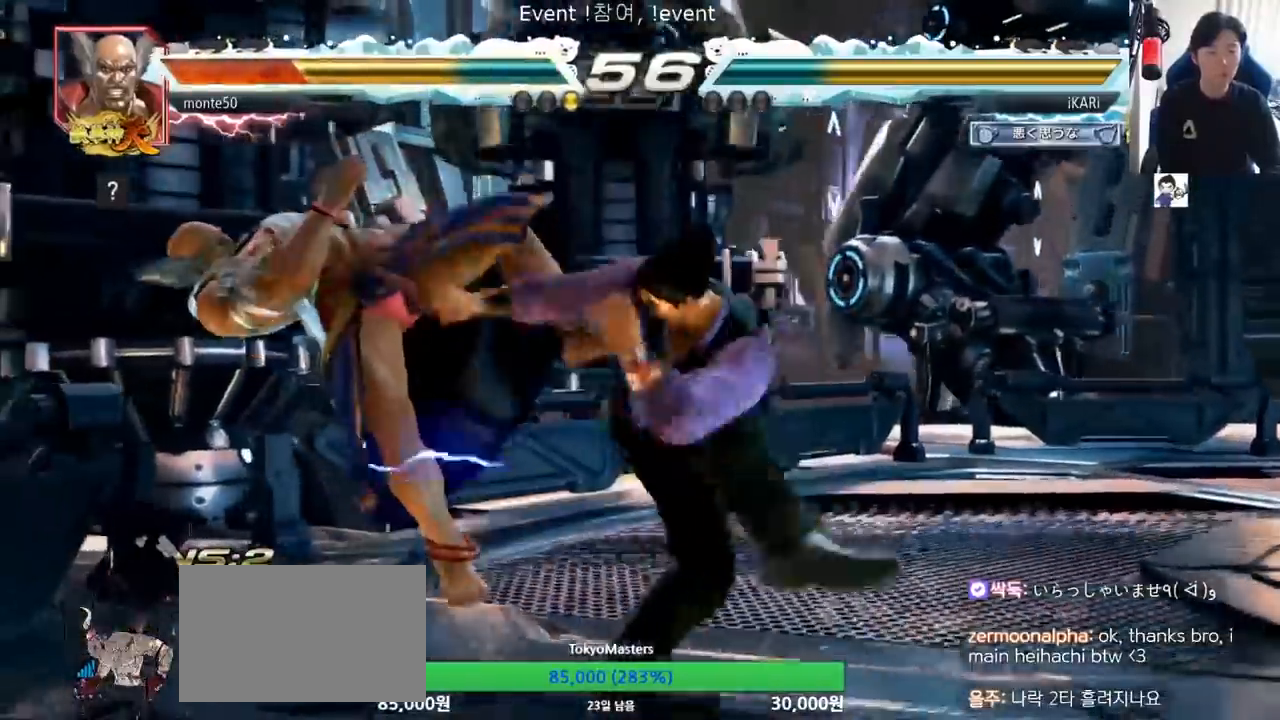
{"buttons": [], "left_stick": "center"}
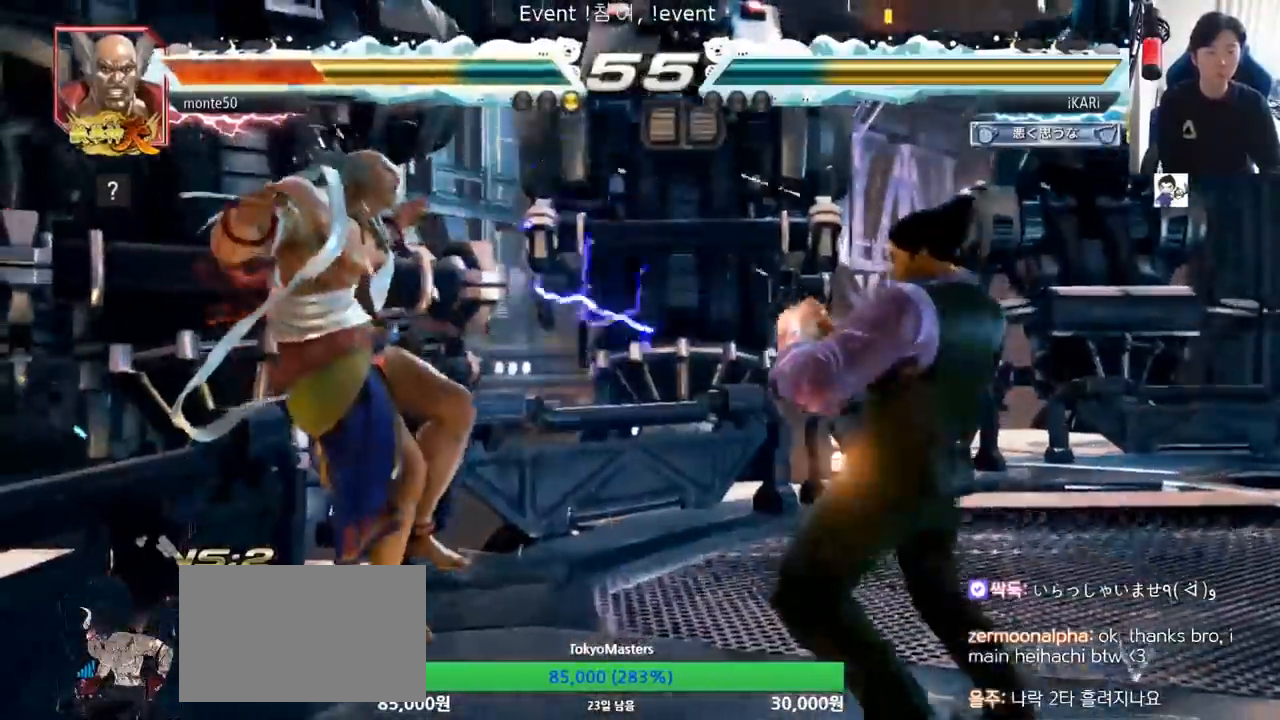
{"buttons": ["CIRCLE"], "left_stick": "down"}
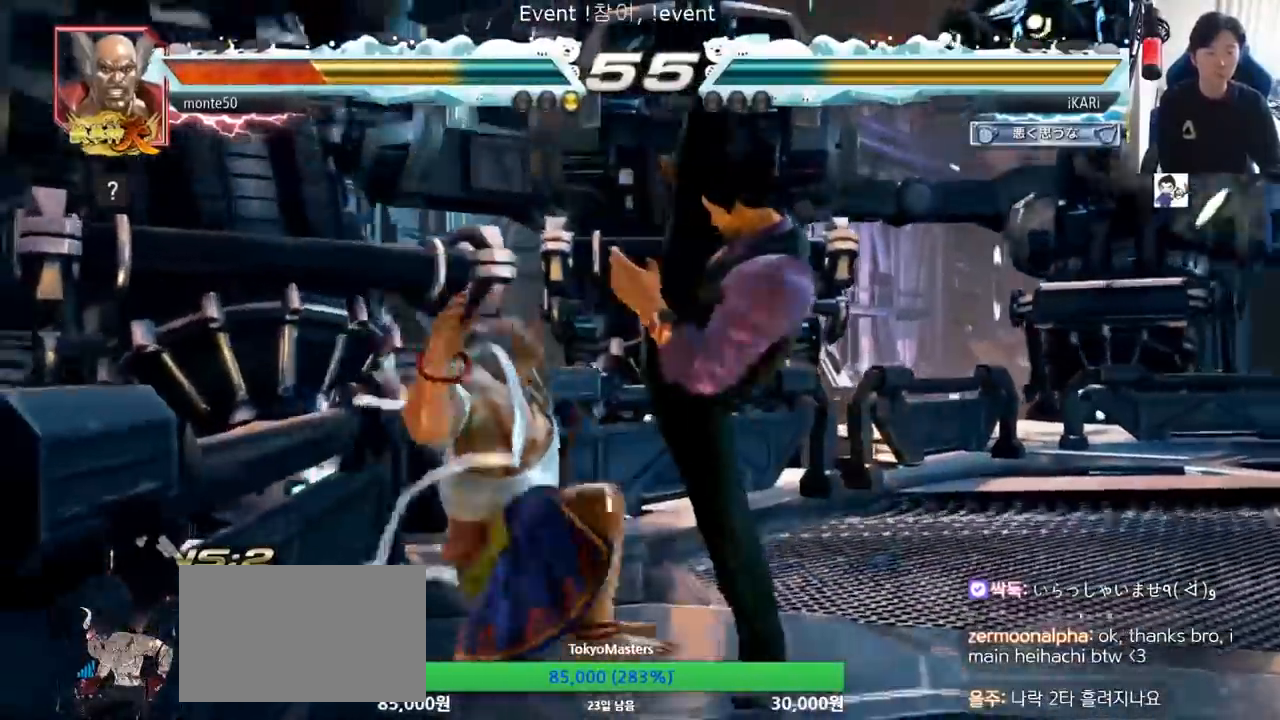
{"buttons": ["CROSS", "CIRCLE"], "left_stick": "down", "events": [[67, "CROSS", "down"], [117, "CROSS", "up"], [151, "CROSS", "down"], [217, "CROSS", "up"], [267, "CROSS", "down"], [301, "CROSS", "up"], [367, "CROSS", "down"], [417, "CROSS", "up"], [451, "CROSS", "down"]]}
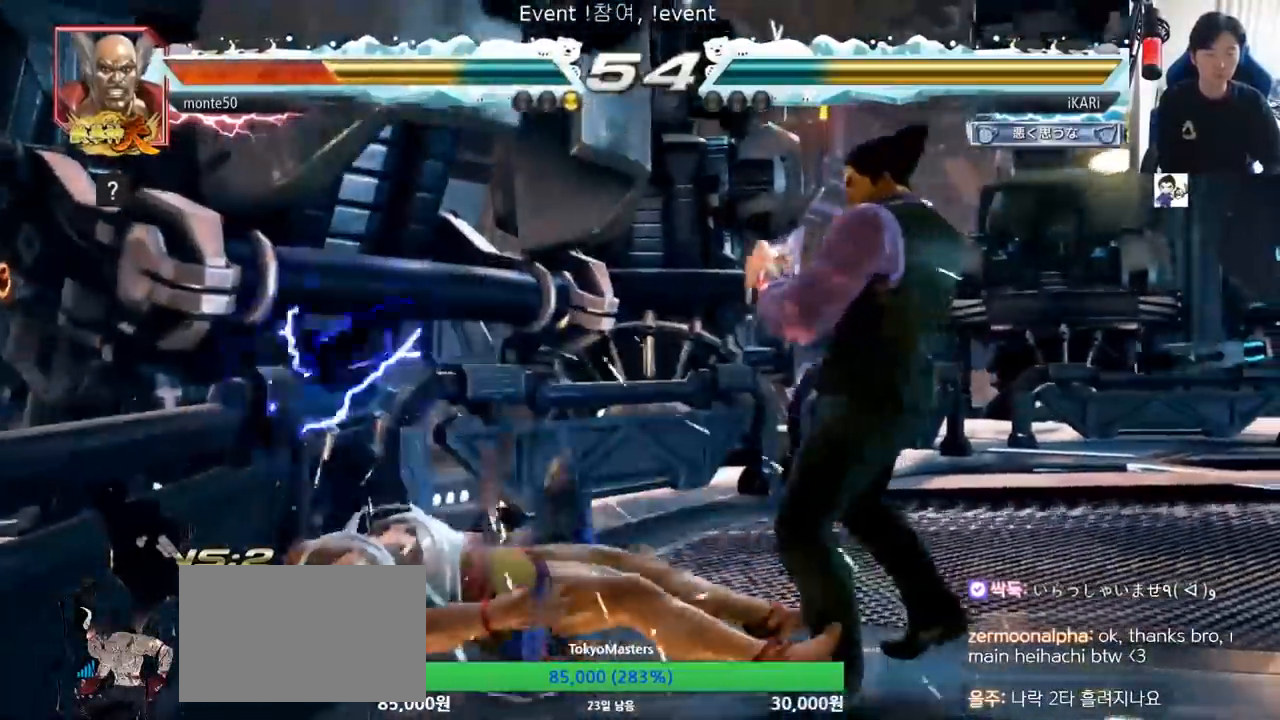
{"buttons": [], "left_stick": "center", "events": [[33, "CROSS", "up"], [50, "CIRCLE", "up"], [83, "TRIANGLE", "down"], [100, "SQUARE", "down"], [117, "SQUARE", "up"], [150, "TRIANGLE", "up"], [167, "TRIANGLE", "down"], [233, "TRIANGLE", "up"], [233, "left_stick", "center"], [300, "TRIANGLE", "down"], [400, "TRIANGLE", "up"]]}
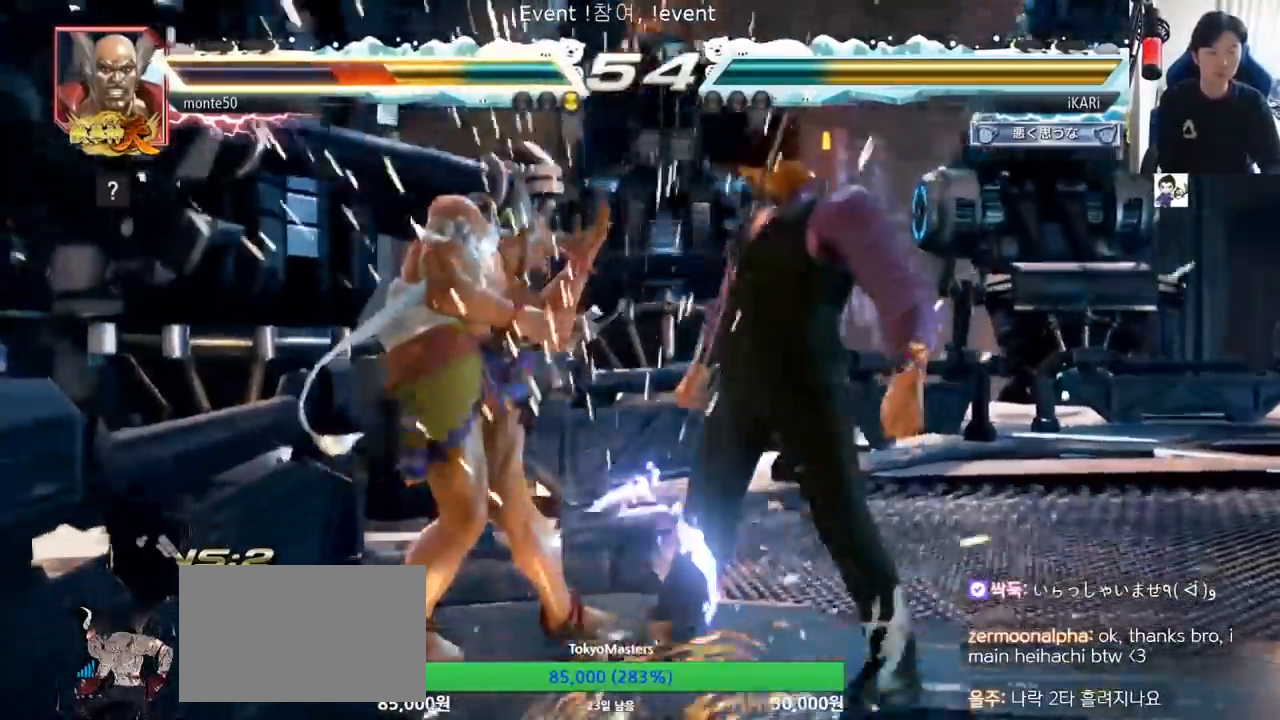
{"buttons": ["SQUARE", "TRIANGLE"], "left_stick": "center", "events": [[184, "left_stick", "down-left"], [234, "TRIANGLE", "down"], [284, "TRIANGLE", "up"], [301, "TRIANGLE", "down"], [417, "SQUARE", "down"], [451, "SQUARE", "up"], [451, "left_stick", "center"], [484, "SQUARE", "down"]]}
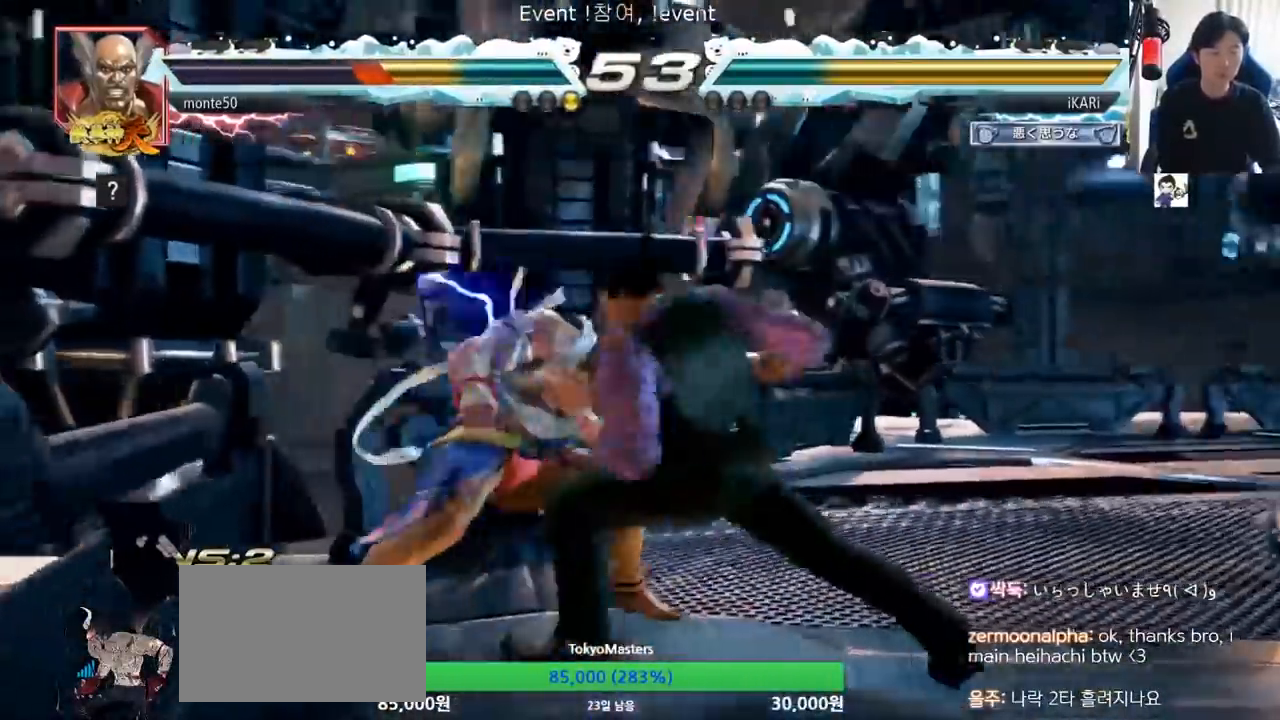
{"buttons": [], "left_stick": "center", "events": [[50, "SQUARE", "up"], [83, "SQUARE", "down"], [250, "SQUARE", "up"], [450, "TRIANGLE", "up"]]}
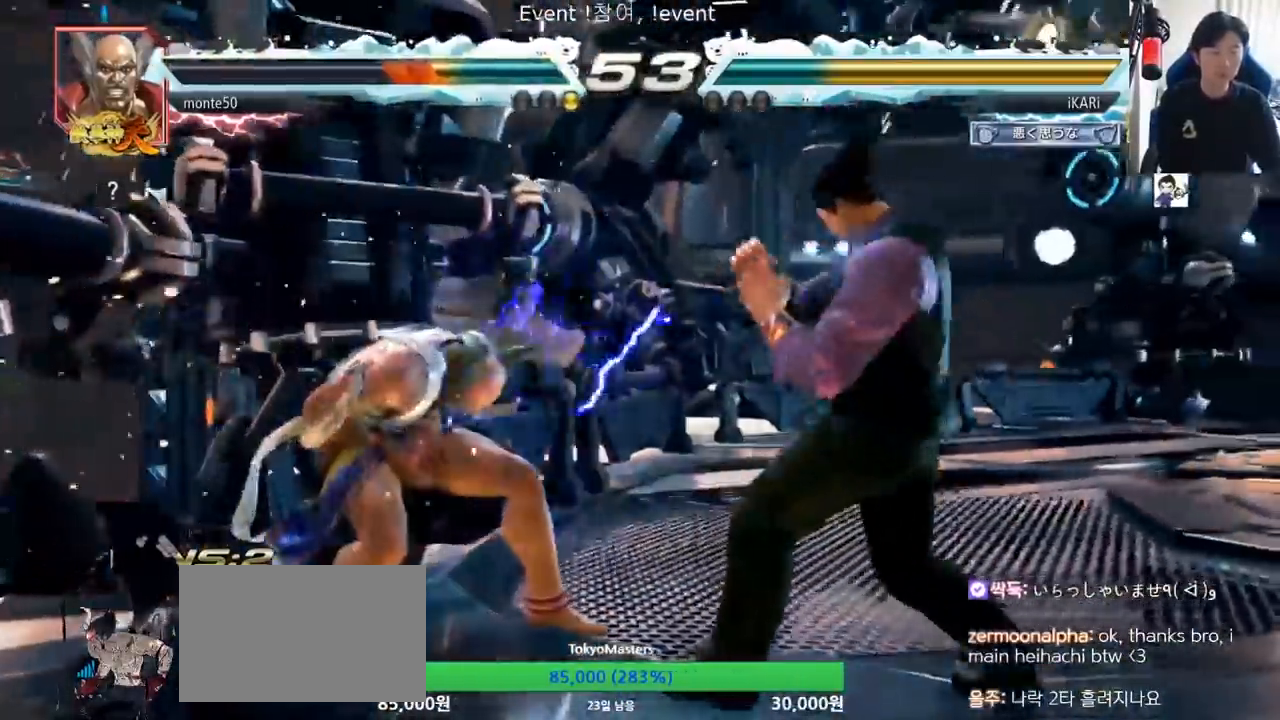
{"buttons": [], "left_stick": "center", "events": [[67, "left_stick", "left"], [134, "left_stick", "up-left"], [167, "CROSS", "down"], [217, "CROSS", "up"], [217, "TRIANGLE", "down"], [251, "TRIANGLE", "up"], [284, "TRIANGLE", "down"], [334, "left_stick", "center"], [367, "TRIANGLE", "up"]]}
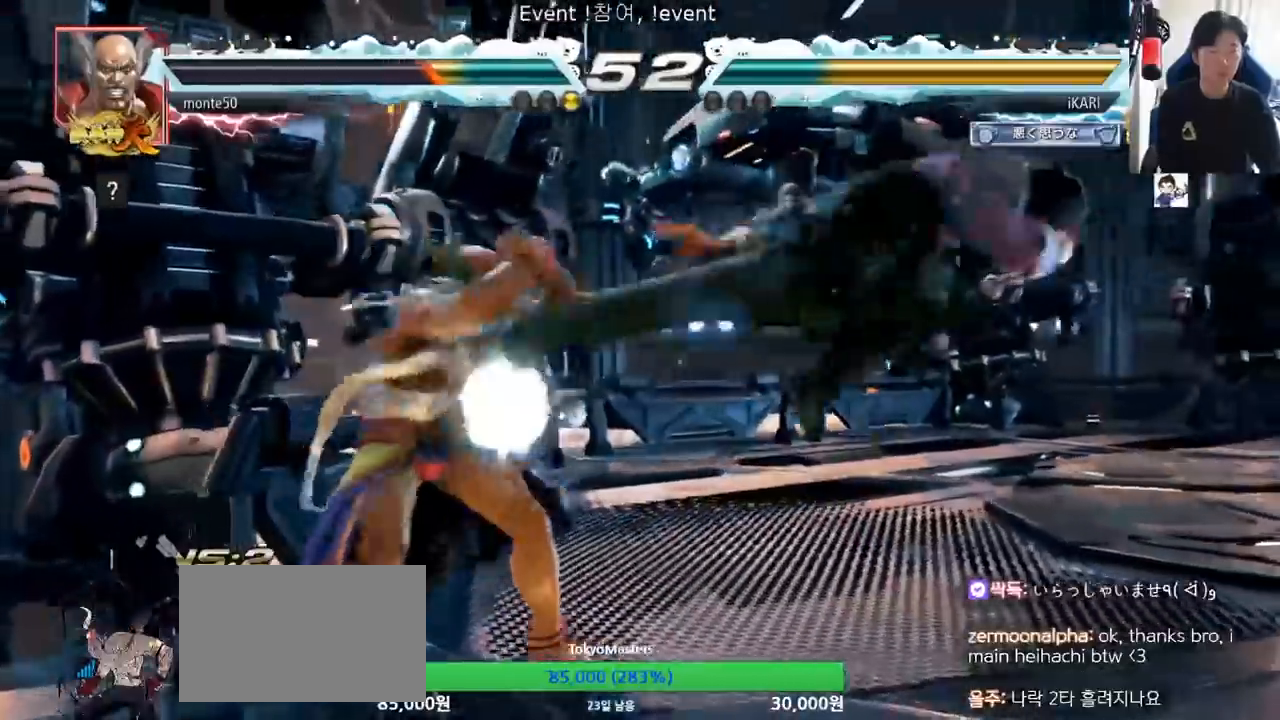
{"buttons": [], "left_stick": "right", "events": [[250, "left_stick", "right"]]}
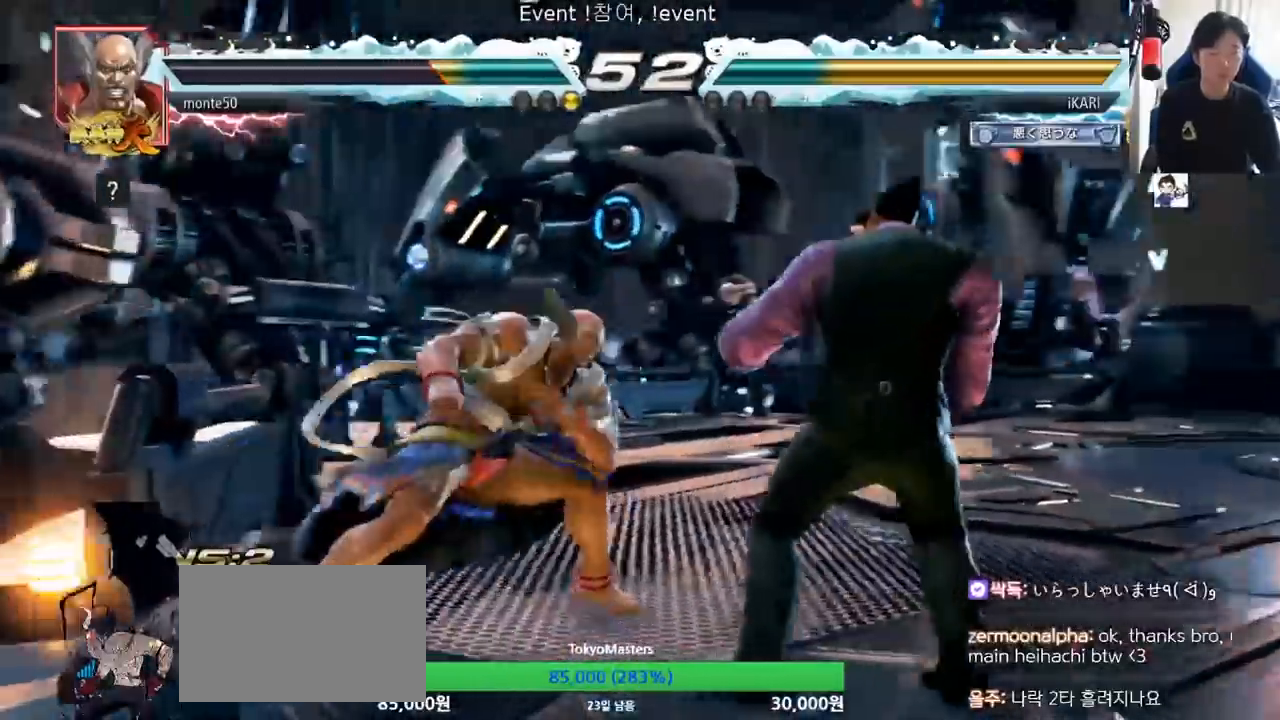
{"buttons": [], "left_stick": "right", "events": [[284, "left_stick", "center"], [334, "left_stick", "right"]]}
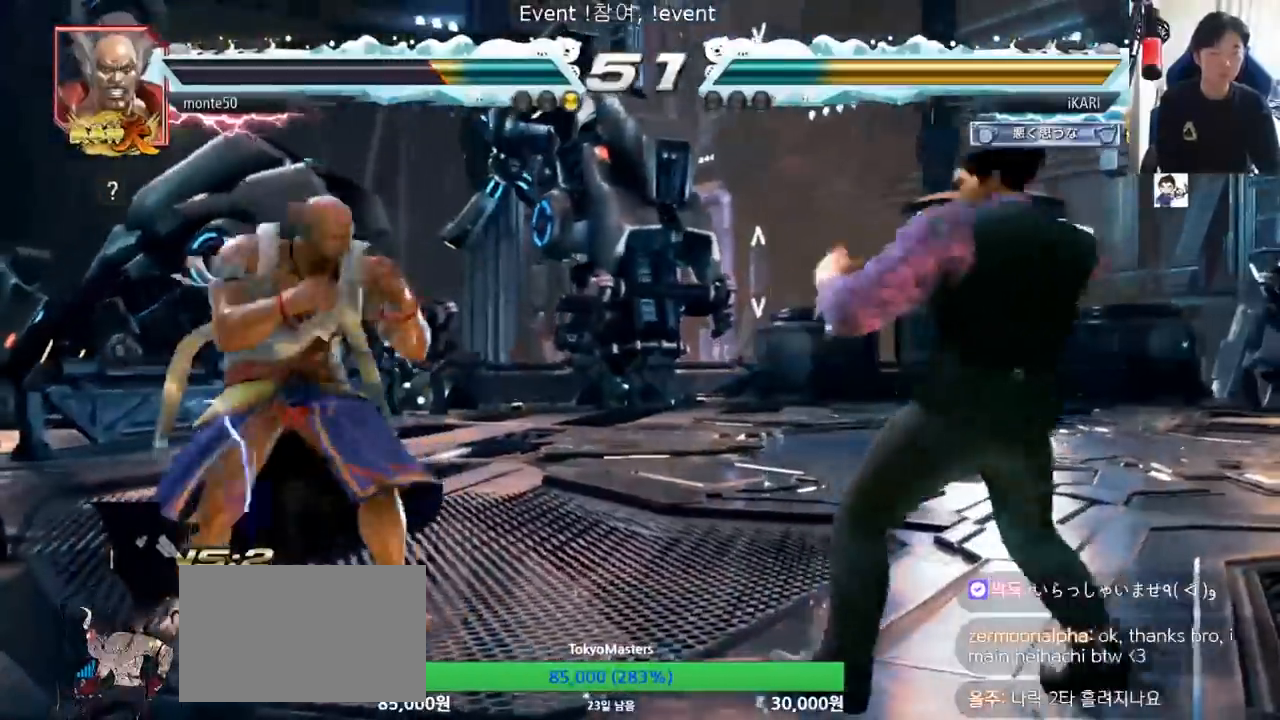
{"buttons": [], "left_stick": "down", "events": [[33, "left_stick", "up"], [83, "left_stick", "center"], [167, "left_stick", "up"], [300, "left_stick", "center"], [484, "left_stick", "down"]]}